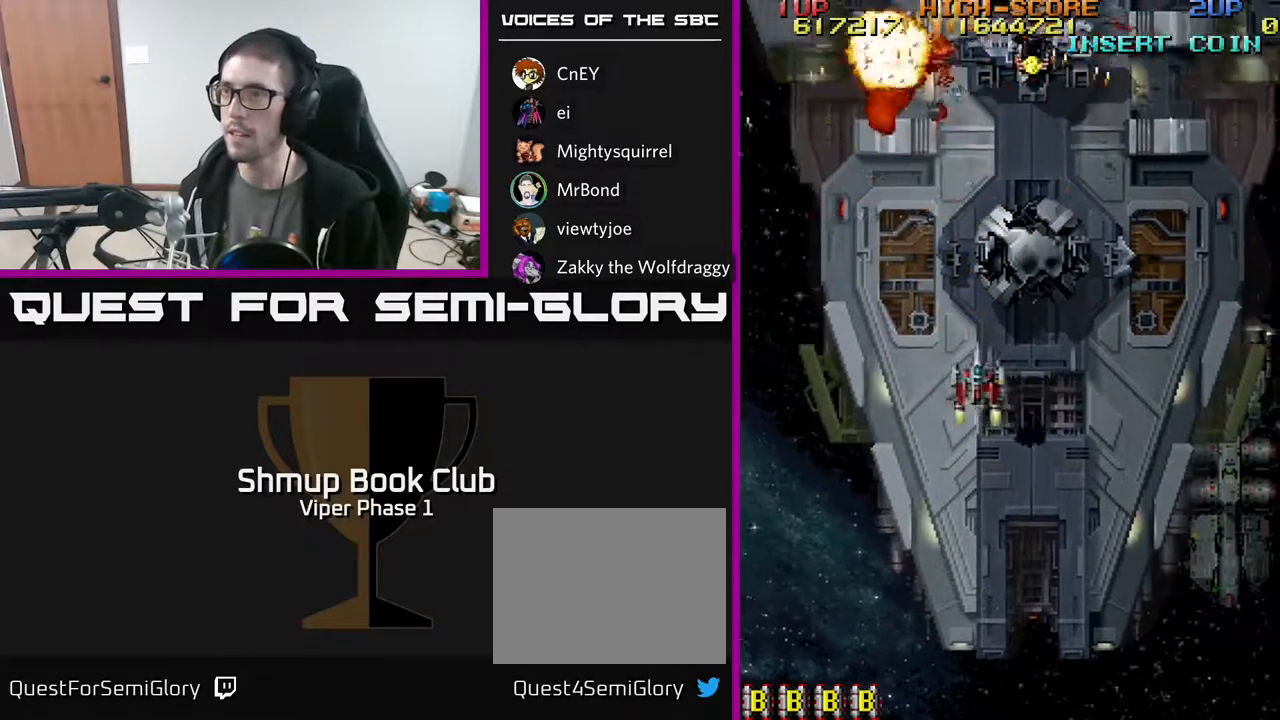
Gameplay with a controller (Xbox layout); each line is a JSON object with the inputs held at the frame after it. "events" lists button and stick changes between this image and that frame as [ms after this image, input, new state], when the widget could be followed in between. Not read: right_stick.
{"buttons": ["A", "DPAD_LEFT"], "left_stick": "center", "events": [[150, "DPAD_UP", "down"], [167, "DPAD_LEFT", "up"], [217, "A", "down"], [267, "DPAD_LEFT", "down"], [483, "DPAD_UP", "up"]]}
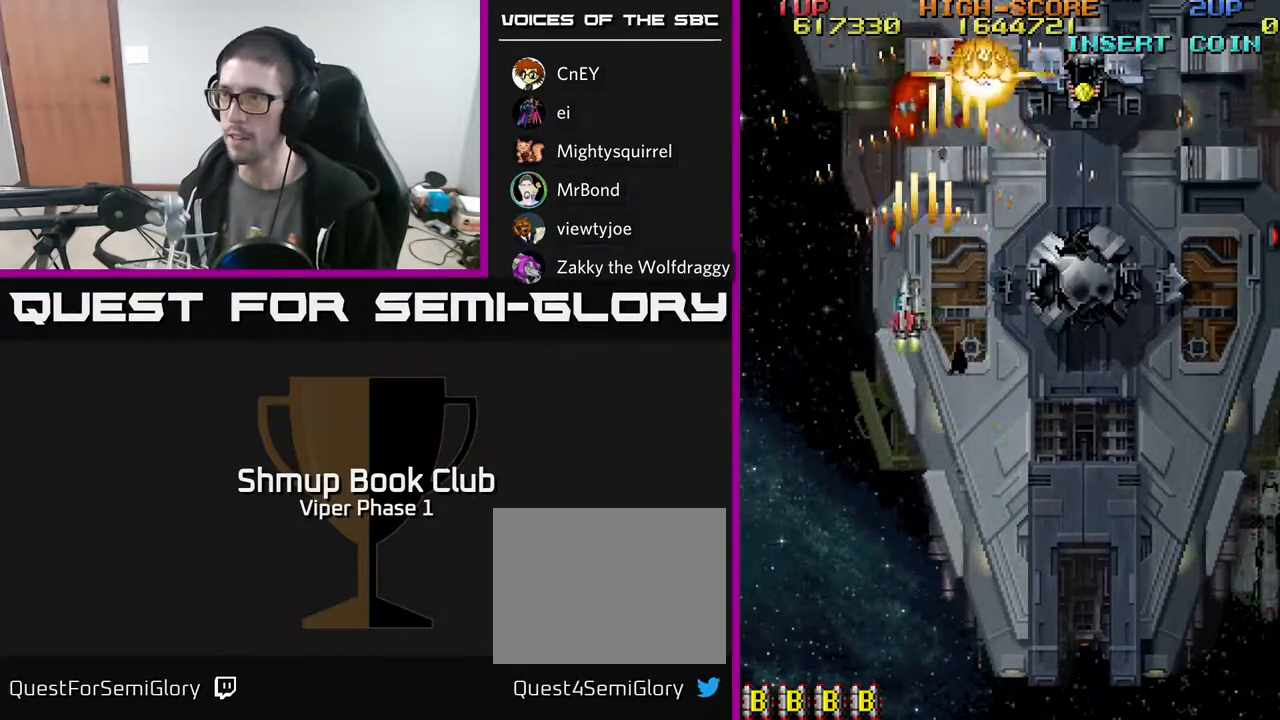
{"buttons": ["DPAD_UP"], "left_stick": "center", "events": [[17, "DPAD_LEFT", "up"], [33, "DPAD_DOWN", "down"], [167, "A", "up"], [283, "DPAD_RIGHT", "down"], [333, "DPAD_DOWN", "up"], [500, "DPAD_RIGHT", "up"], [500, "DPAD_UP", "down"]]}
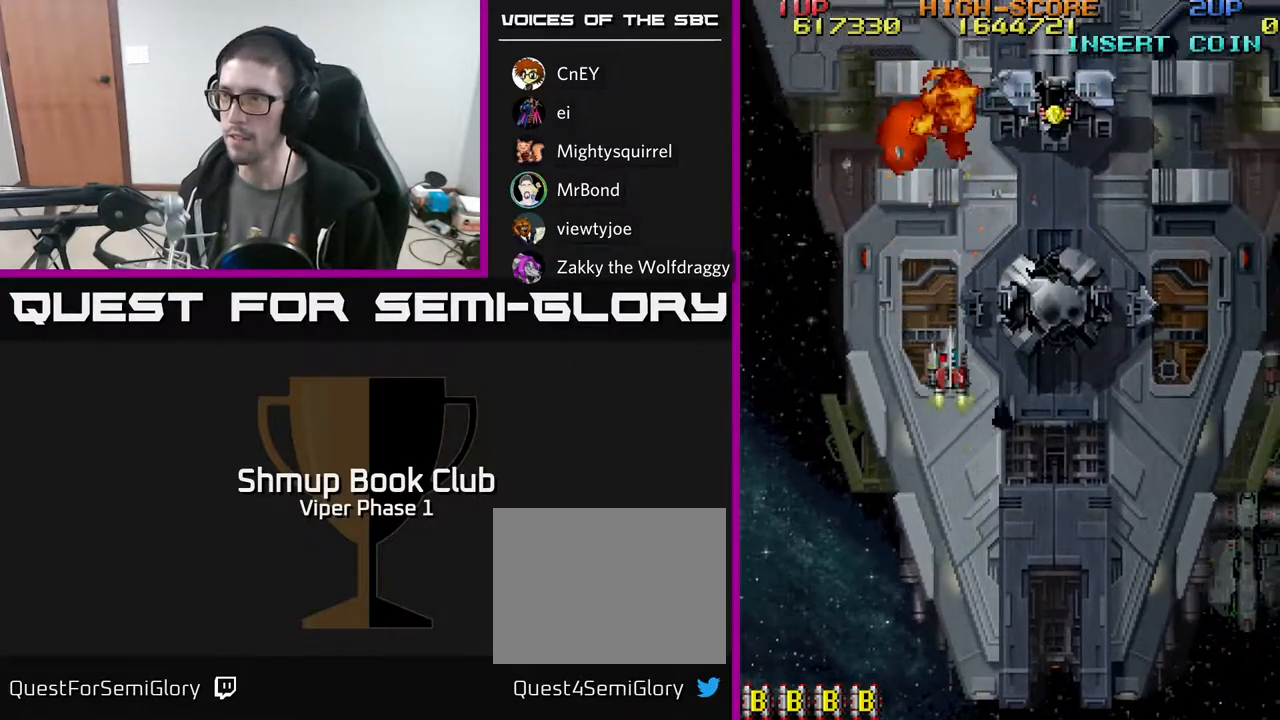
{"buttons": [], "left_stick": "center", "events": [[150, "DPAD_UP", "up"]]}
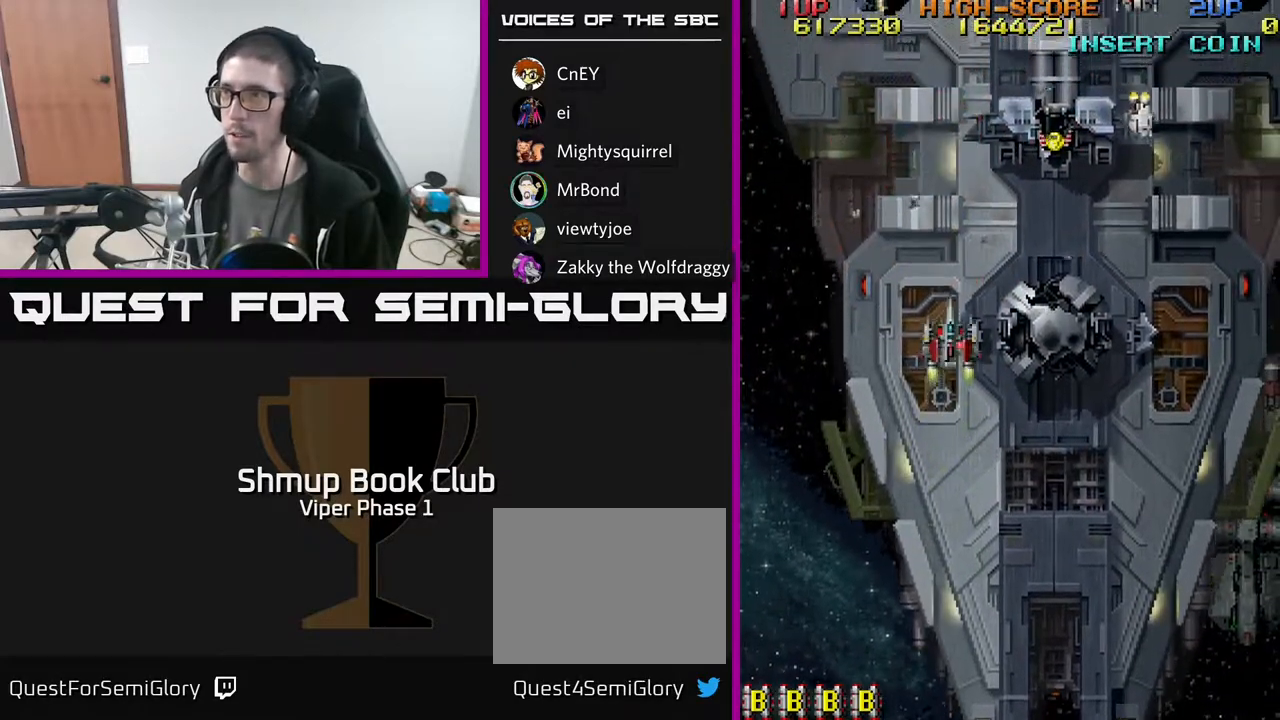
{"buttons": ["A", "DPAD_DOWN", "DPAD_RIGHT"], "left_stick": "center", "events": [[167, "DPAD_UP", "down"], [267, "DPAD_RIGHT", "down"], [283, "A", "down"], [283, "DPAD_UP", "up"], [333, "DPAD_DOWN", "down"]]}
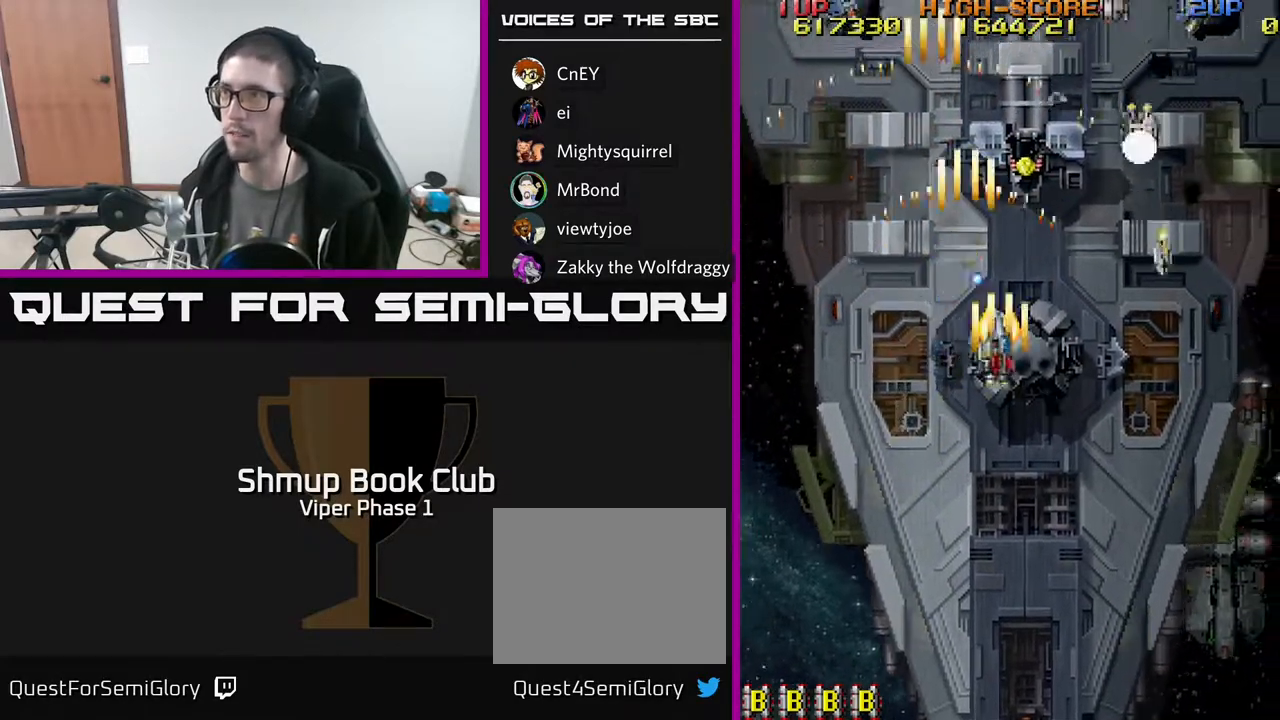
{"buttons": ["A", "DPAD_DOWN", "DPAD_RIGHT"], "left_stick": "center", "events": []}
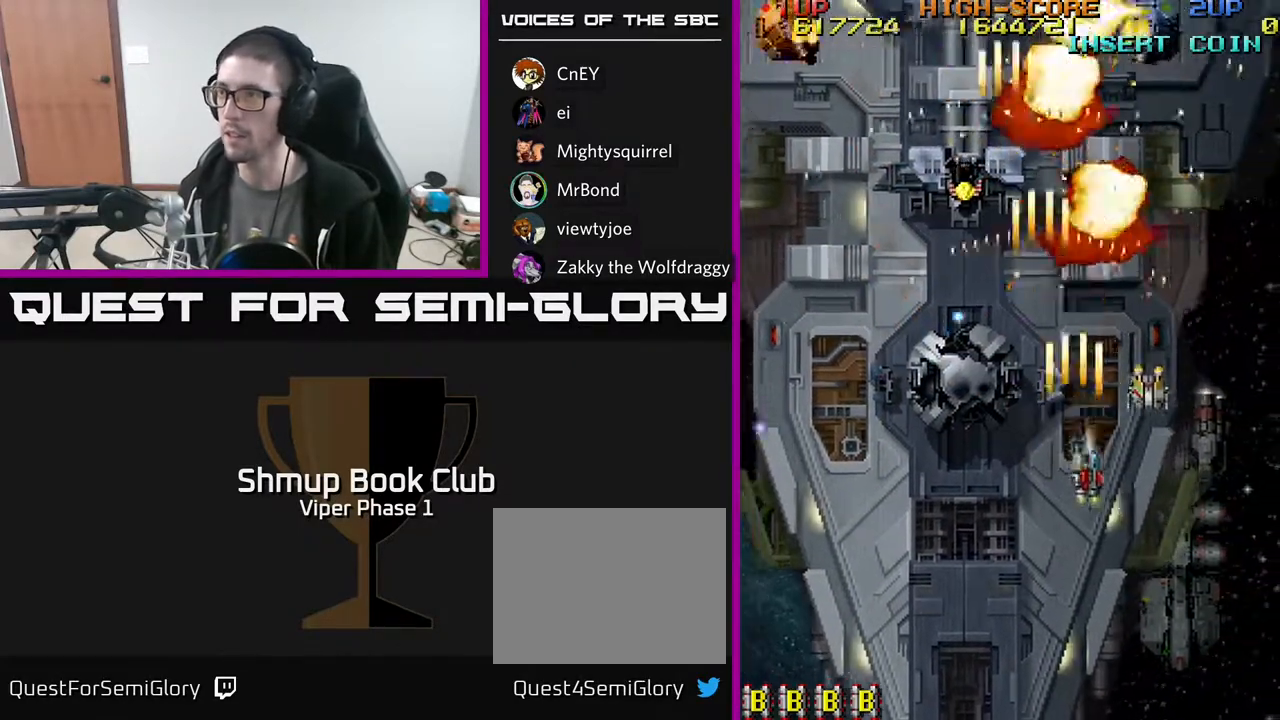
{"buttons": ["A", "DPAD_LEFT"], "left_stick": "center", "events": [[200, "DPAD_RIGHT", "up"], [400, "DPAD_DOWN", "up"], [400, "DPAD_LEFT", "down"]]}
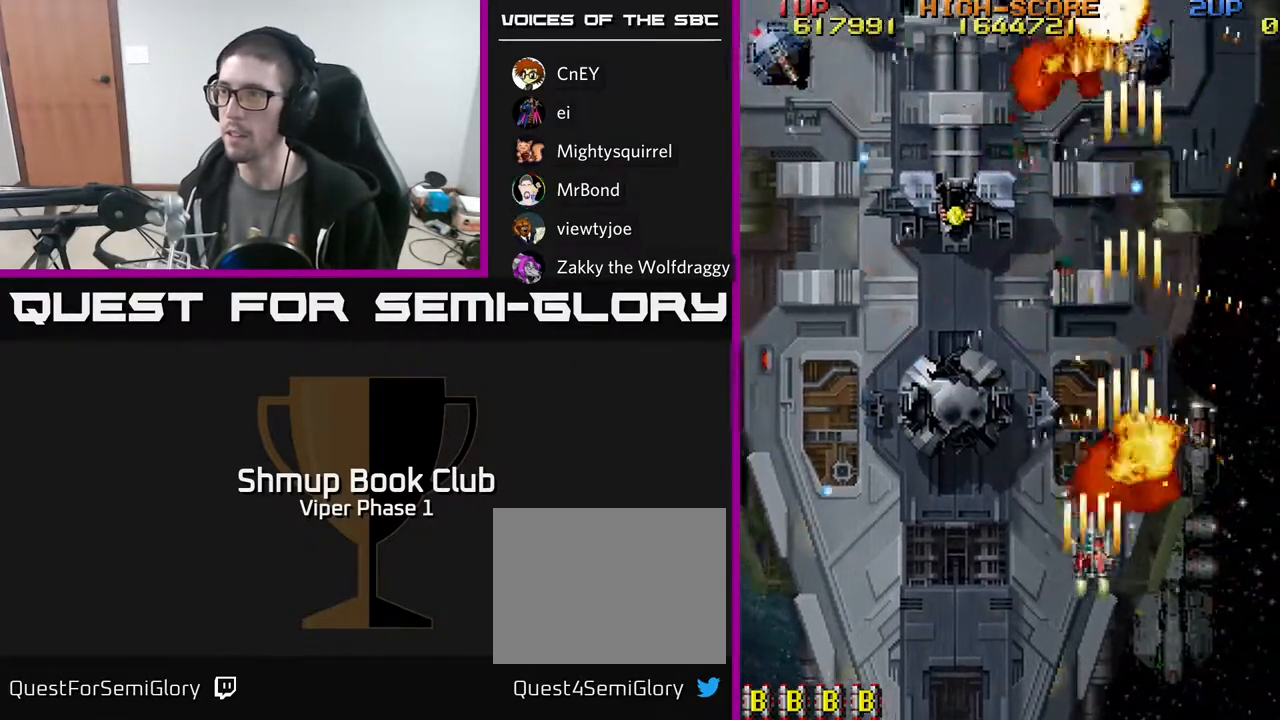
{"buttons": ["A", "DPAD_LEFT"], "left_stick": "center", "events": []}
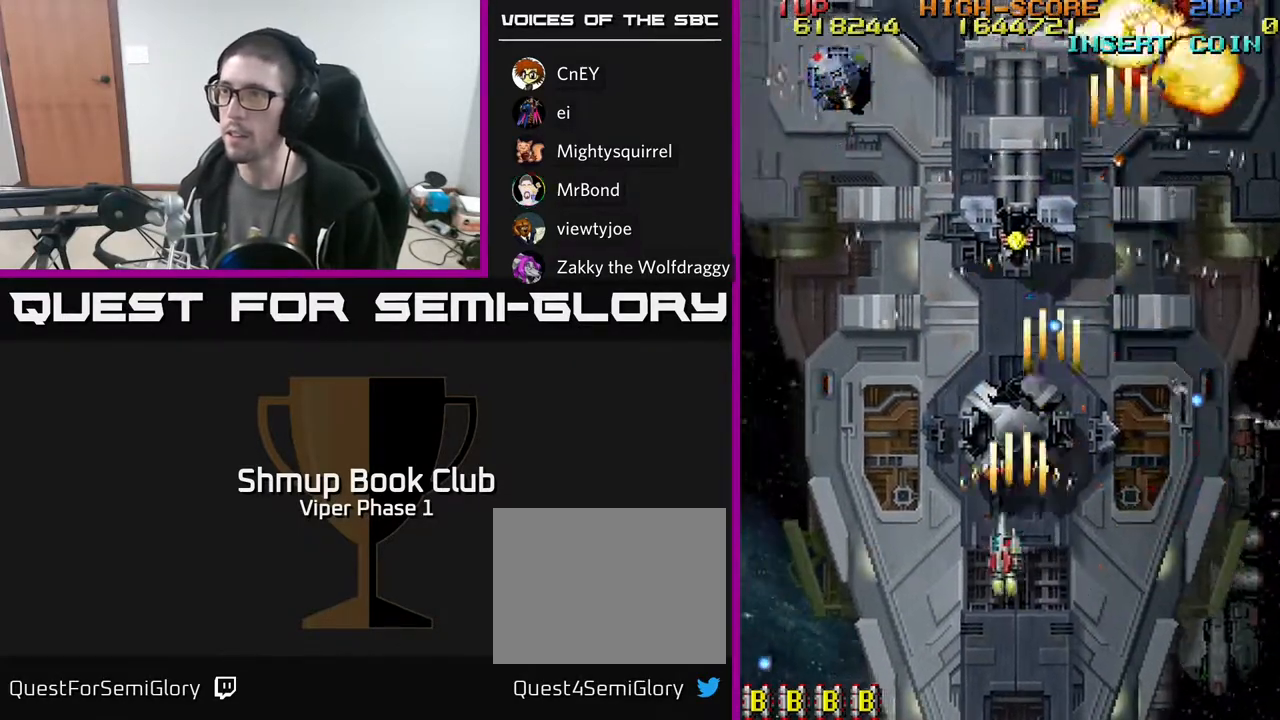
{"buttons": ["A", "DPAD_LEFT"], "left_stick": "center", "events": [[117, "DPAD_UP", "down"], [483, "DPAD_UP", "up"]]}
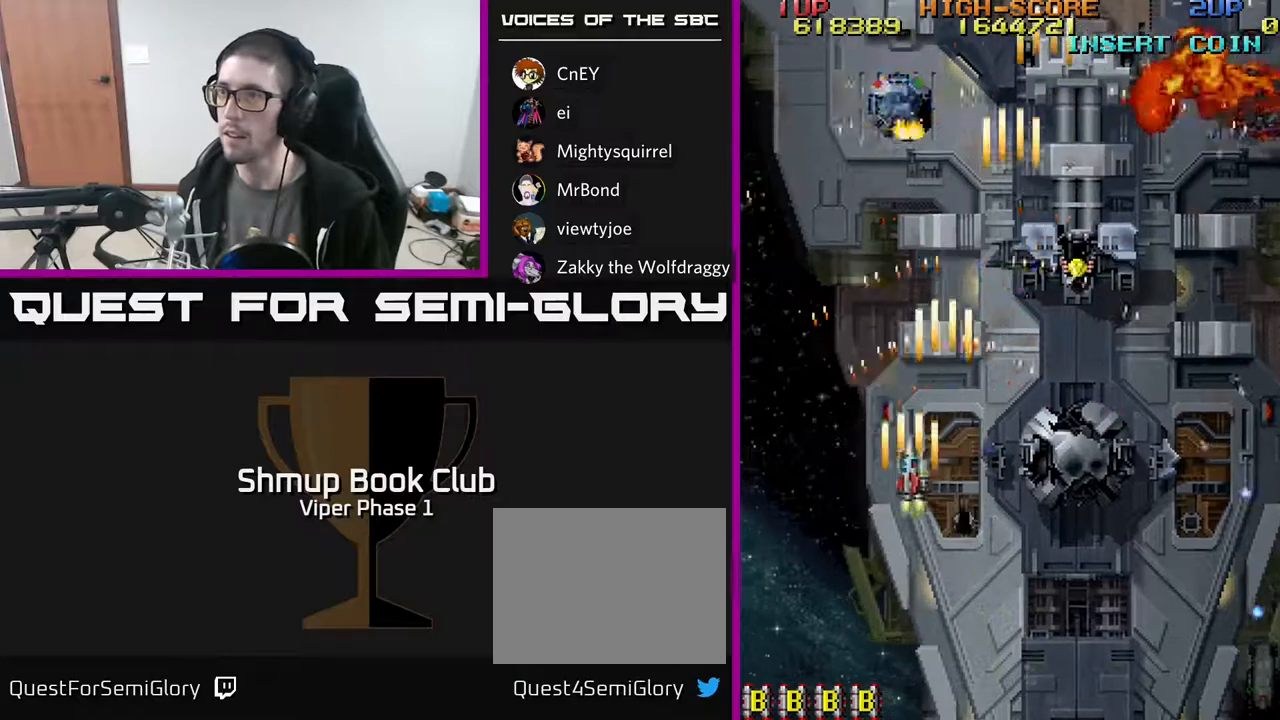
{"buttons": ["A", "DPAD_UP", "DPAD_RIGHT"], "left_stick": "center", "events": [[50, "DPAD_DOWN", "down"], [67, "DPAD_LEFT", "up"], [117, "DPAD_RIGHT", "down"], [167, "DPAD_DOWN", "up"], [417, "DPAD_UP", "down"]]}
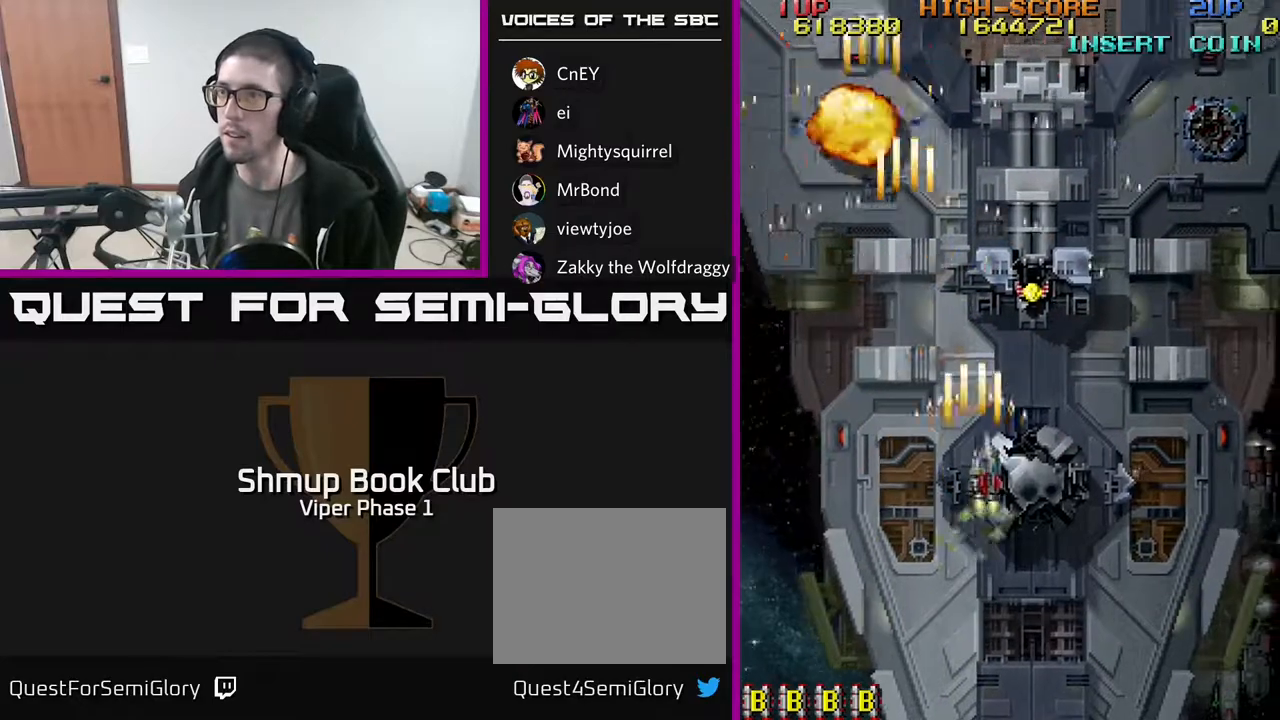
{"buttons": ["DPAD_UP", "DPAD_LEFT"], "left_stick": "center", "events": [[333, "DPAD_RIGHT", "up"], [383, "A", "up"], [500, "DPAD_LEFT", "down"]]}
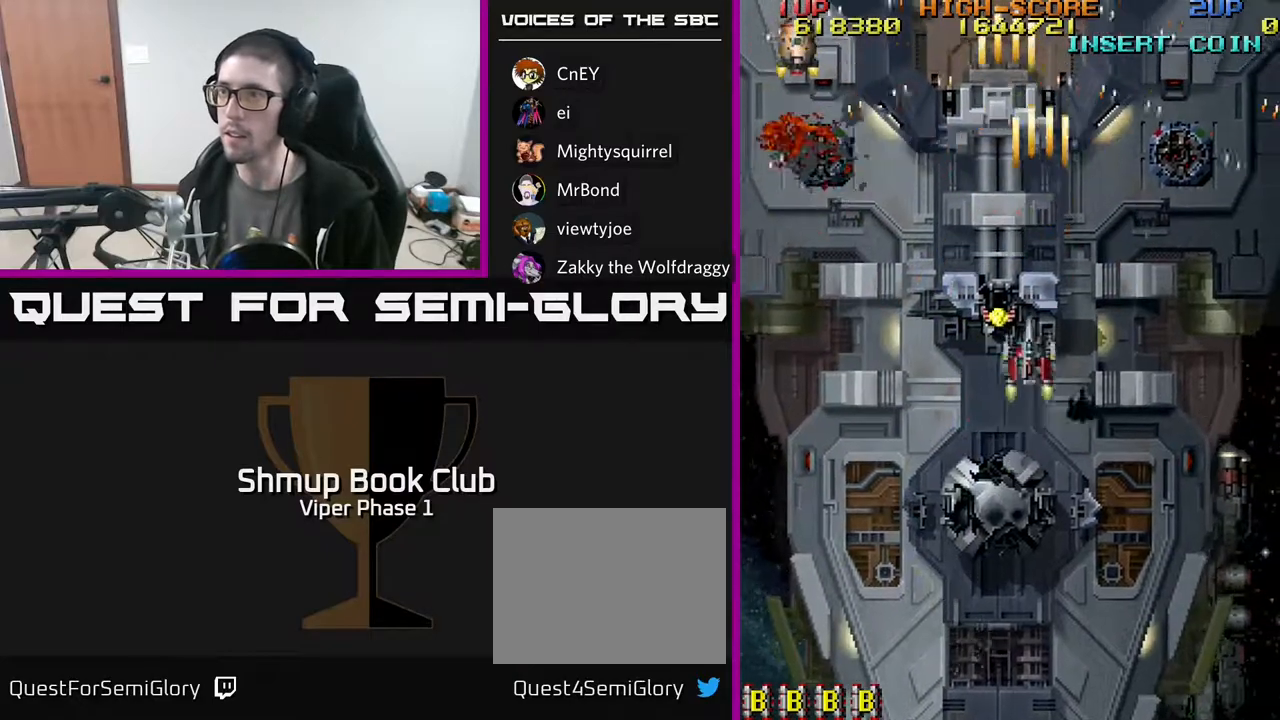
{"buttons": ["A", "DPAD_RIGHT"], "left_stick": "center", "events": [[67, "A", "down"], [283, "DPAD_UP", "up"], [317, "DPAD_DOWN", "down"], [350, "DPAD_LEFT", "up"], [400, "DPAD_RIGHT", "down"], [417, "DPAD_DOWN", "up"]]}
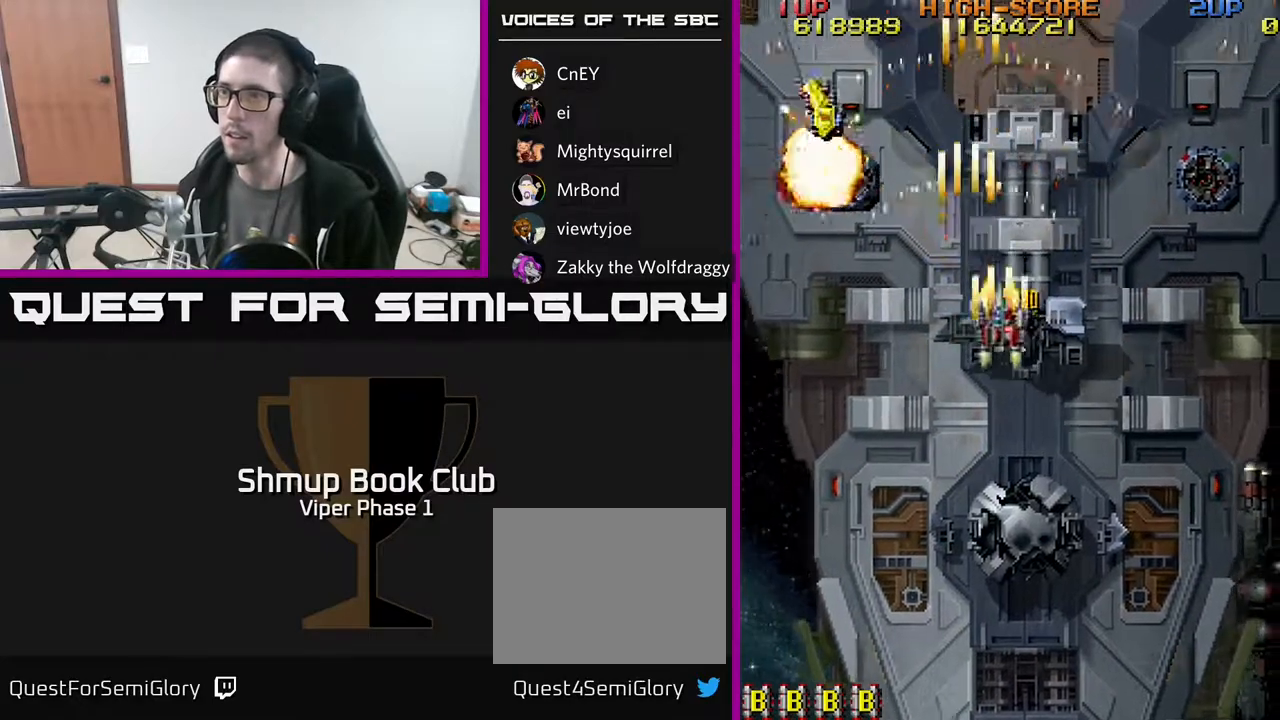
{"buttons": ["A", "DPAD_UP", "DPAD_LEFT"], "left_stick": "center", "events": [[150, "DPAD_RIGHT", "up"], [183, "DPAD_DOWN", "down"], [183, "DPAD_LEFT", "down"], [283, "DPAD_DOWN", "up"], [483, "DPAD_UP", "down"]]}
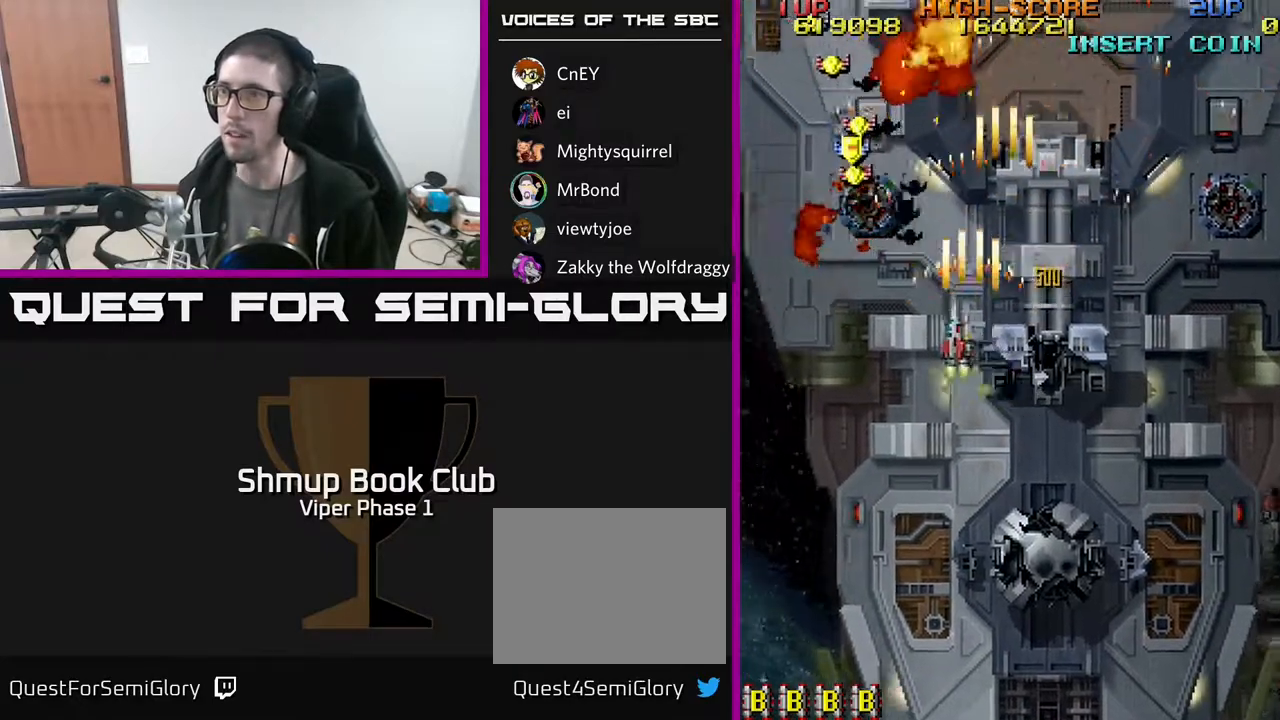
{"buttons": ["A", "DPAD_UP", "DPAD_LEFT"], "left_stick": "center", "events": [[367, "DPAD_LEFT", "up"], [400, "DPAD_RIGHT", "down"], [467, "DPAD_RIGHT", "up"], [500, "DPAD_LEFT", "down"]]}
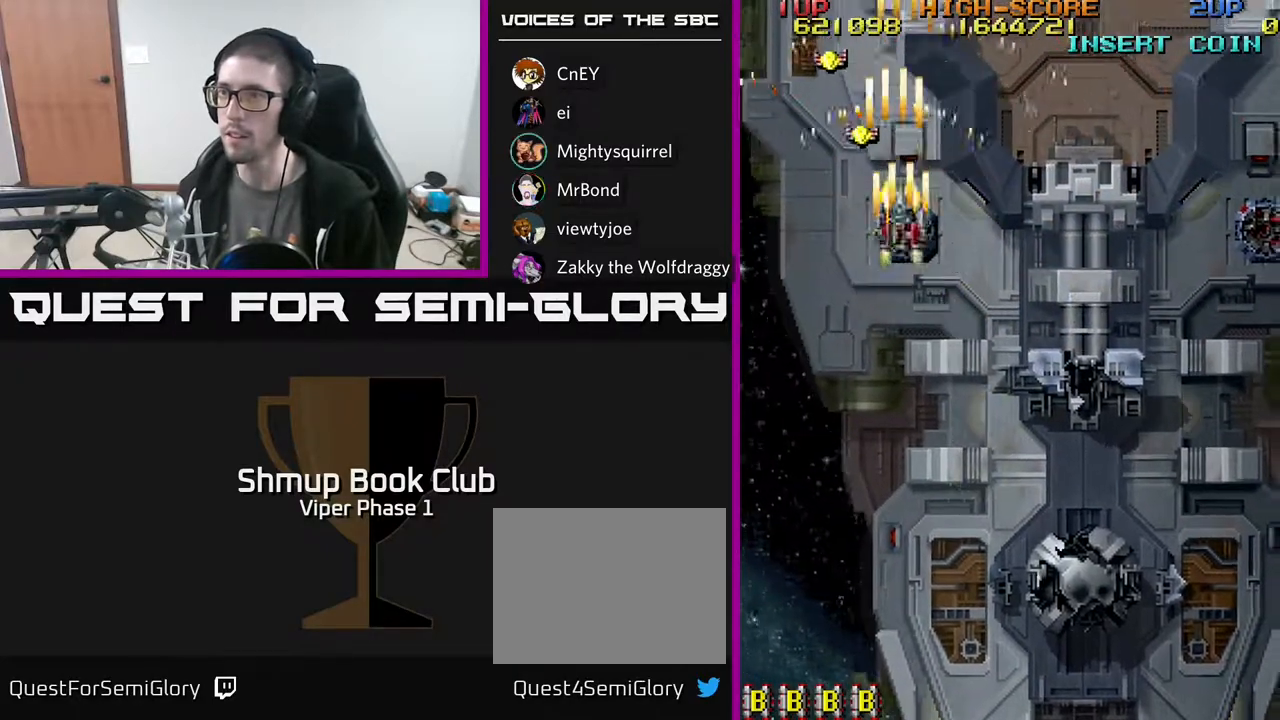
{"buttons": ["A", "DPAD_DOWN", "DPAD_RIGHT"], "left_stick": "center", "events": [[333, "DPAD_LEFT", "up"], [383, "DPAD_RIGHT", "down"], [383, "DPAD_UP", "up"], [400, "DPAD_DOWN", "down"]]}
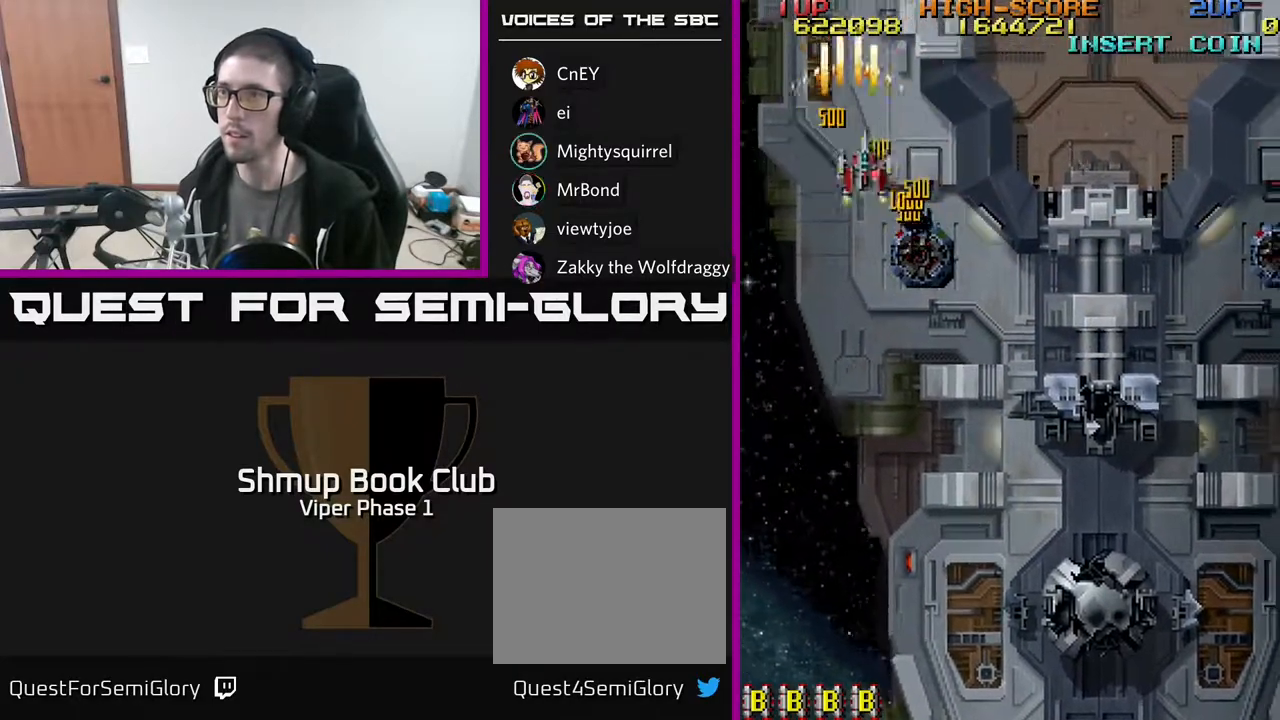
{"buttons": ["A", "DPAD_DOWN", "DPAD_RIGHT"], "left_stick": "center", "events": []}
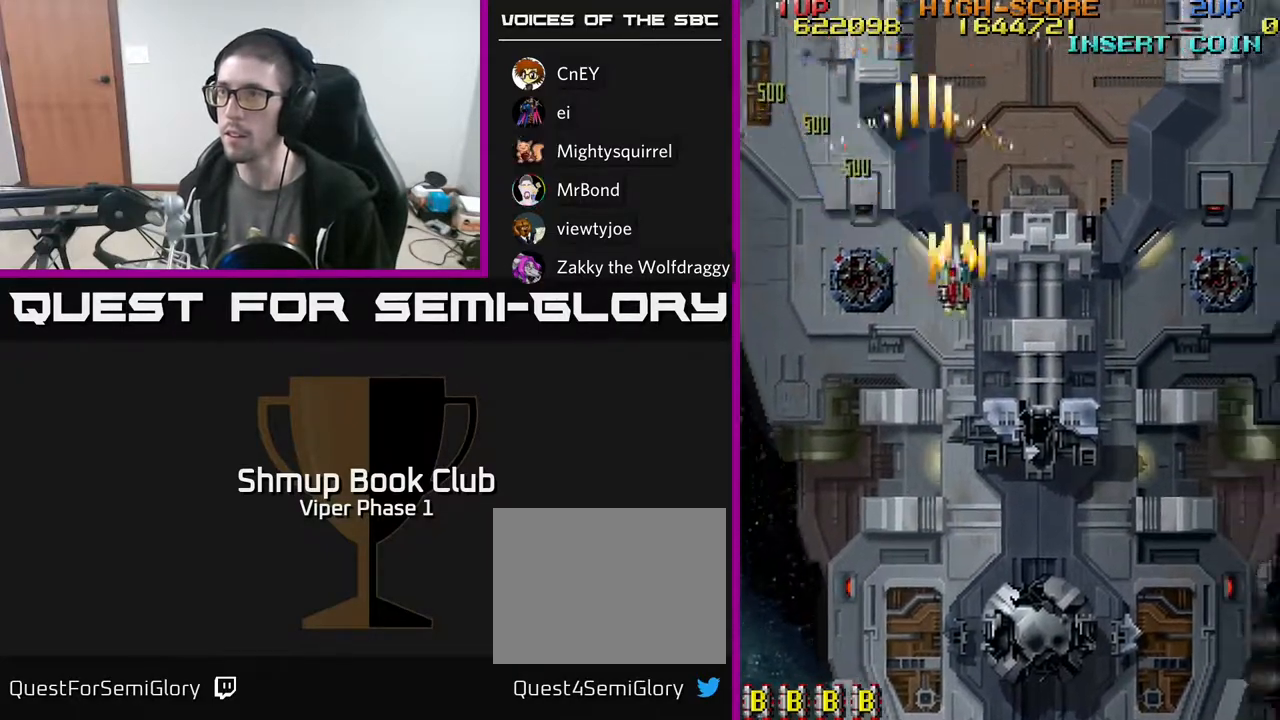
{"buttons": ["A", "DPAD_RIGHT"], "left_stick": "center", "events": [[67, "DPAD_DOWN", "up"]]}
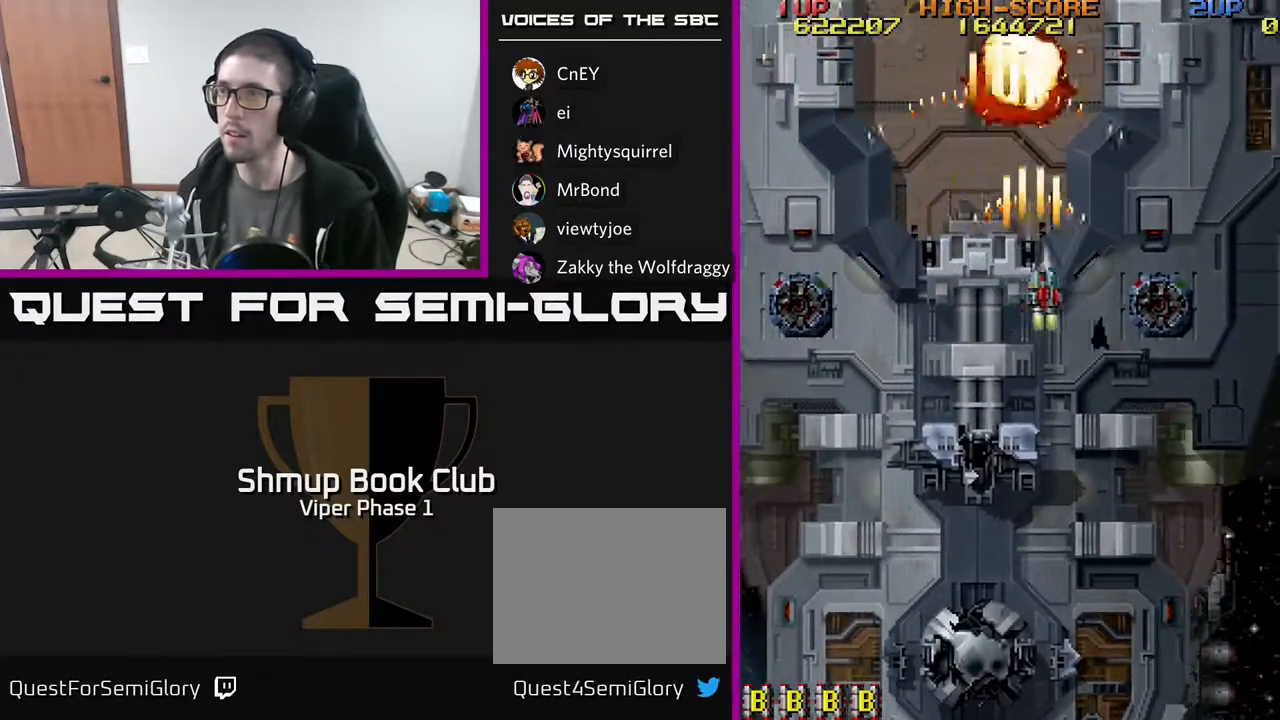
{"buttons": ["A", "DPAD_RIGHT"], "left_stick": "center", "events": [[50, "DPAD_DOWN", "down"], [50, "DPAD_RIGHT", "up"], [83, "DPAD_LEFT", "down"], [433, "DPAD_LEFT", "up"], [483, "DPAD_RIGHT", "down"], [500, "DPAD_DOWN", "up"]]}
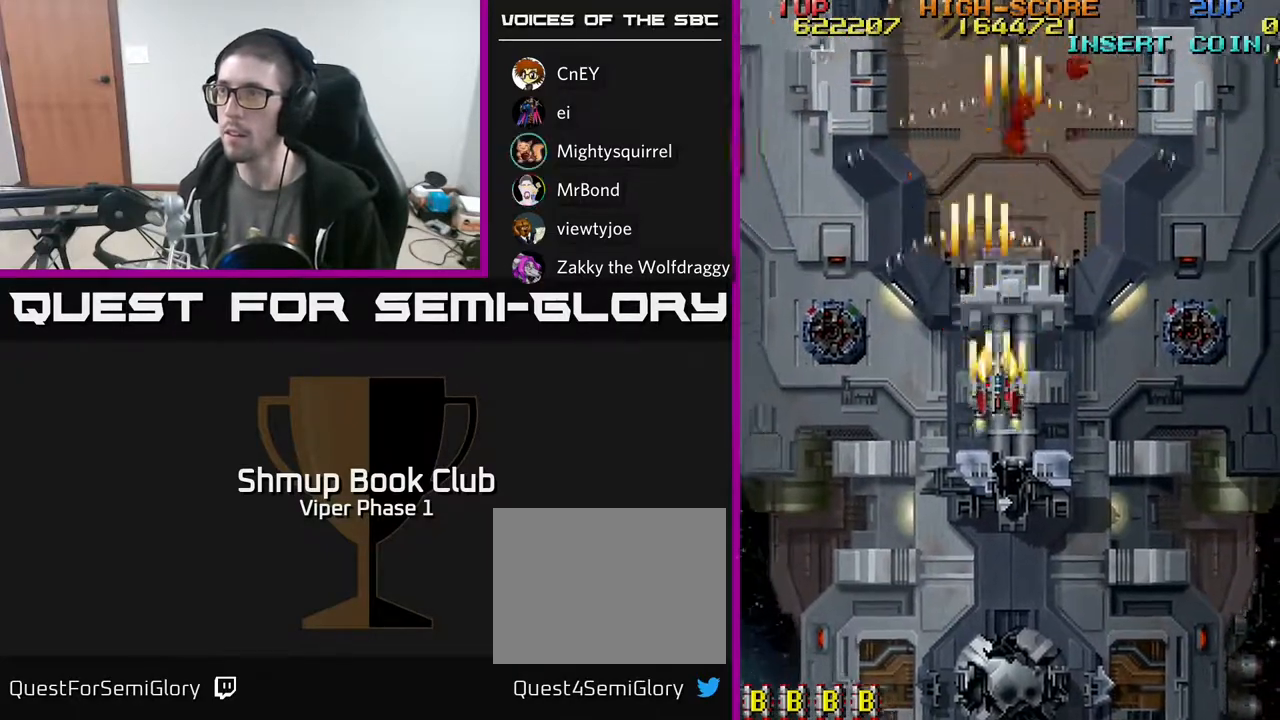
{"buttons": ["A"], "left_stick": "center", "events": [[33, "DPAD_RIGHT", "up"], [50, "DPAD_UP", "down"], [183, "DPAD_UP", "up"]]}
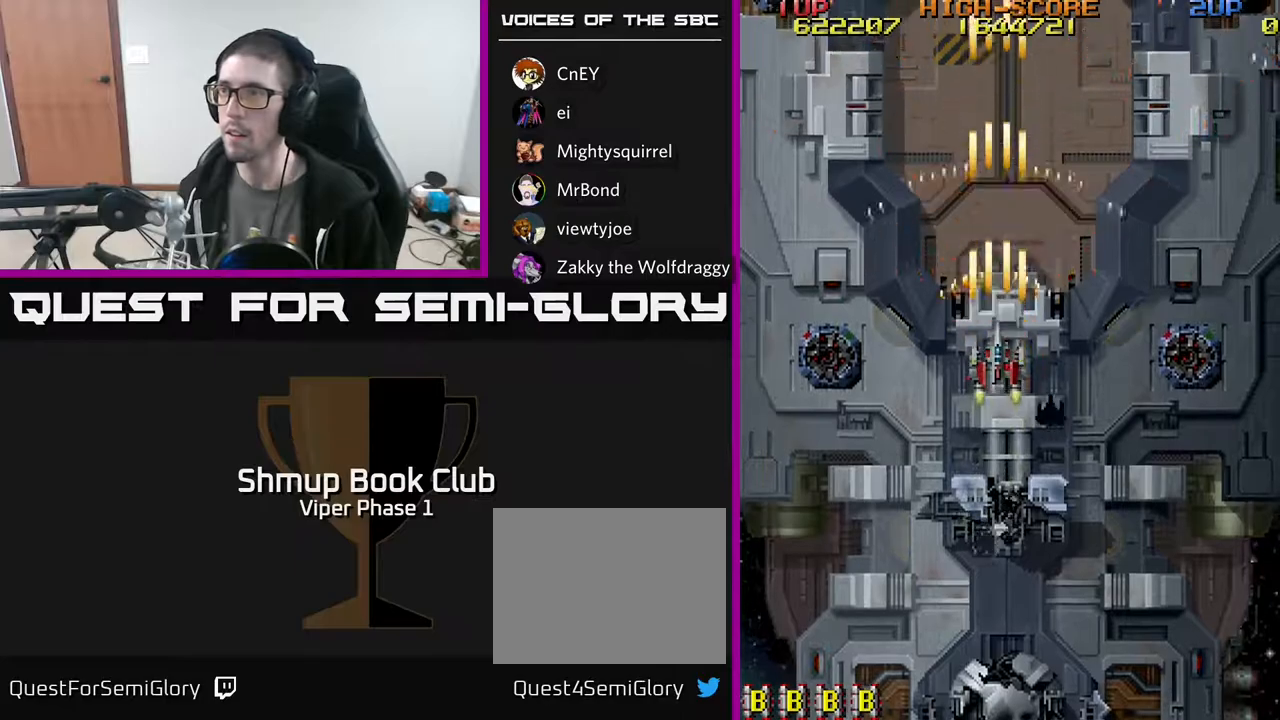
{"buttons": ["A"], "left_stick": "center", "events": [[67, "A", "up"], [483, "A", "down"]]}
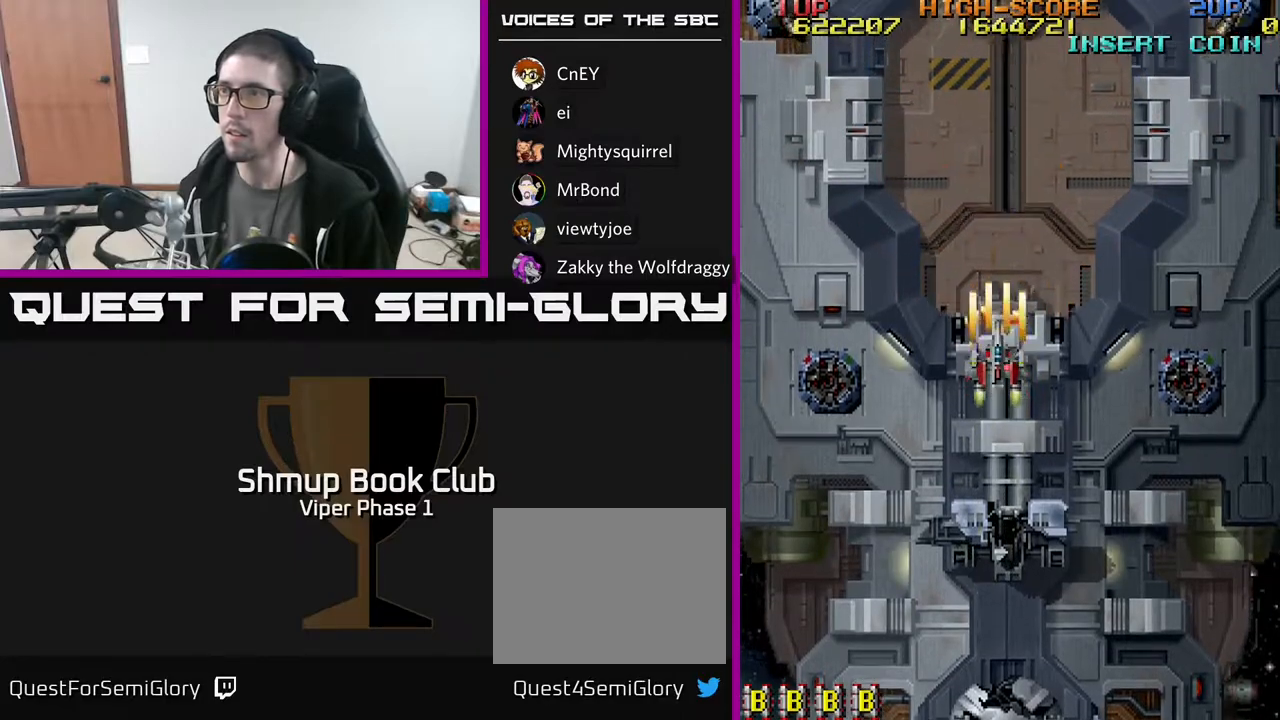
{"buttons": ["A", "DPAD_DOWN"], "left_stick": "center", "events": [[417, "DPAD_DOWN", "down"]]}
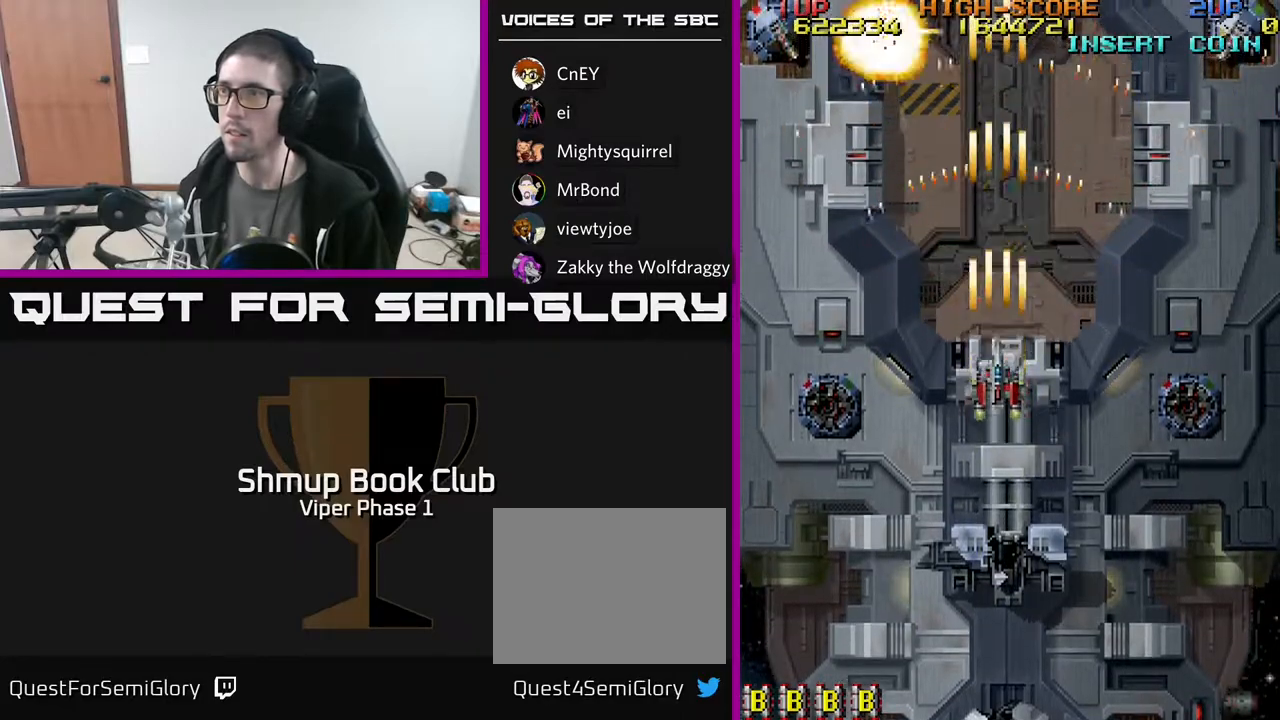
{"buttons": ["A", "DPAD_LEFT"], "left_stick": "center", "events": [[117, "DPAD_DOWN", "up"], [117, "DPAD_LEFT", "down"]]}
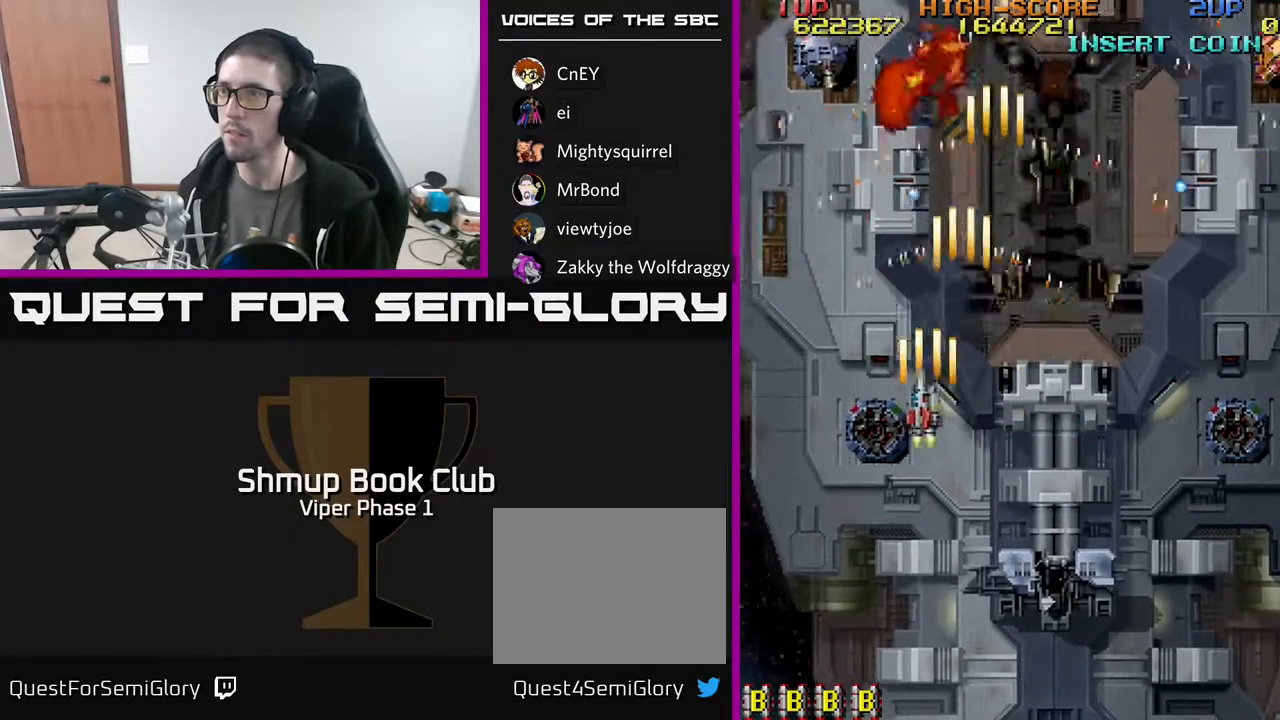
{"buttons": ["A", "DPAD_DOWN", "DPAD_RIGHT"], "left_stick": "center", "events": [[433, "DPAD_DOWN", "down"], [433, "DPAD_LEFT", "up"], [483, "DPAD_RIGHT", "down"]]}
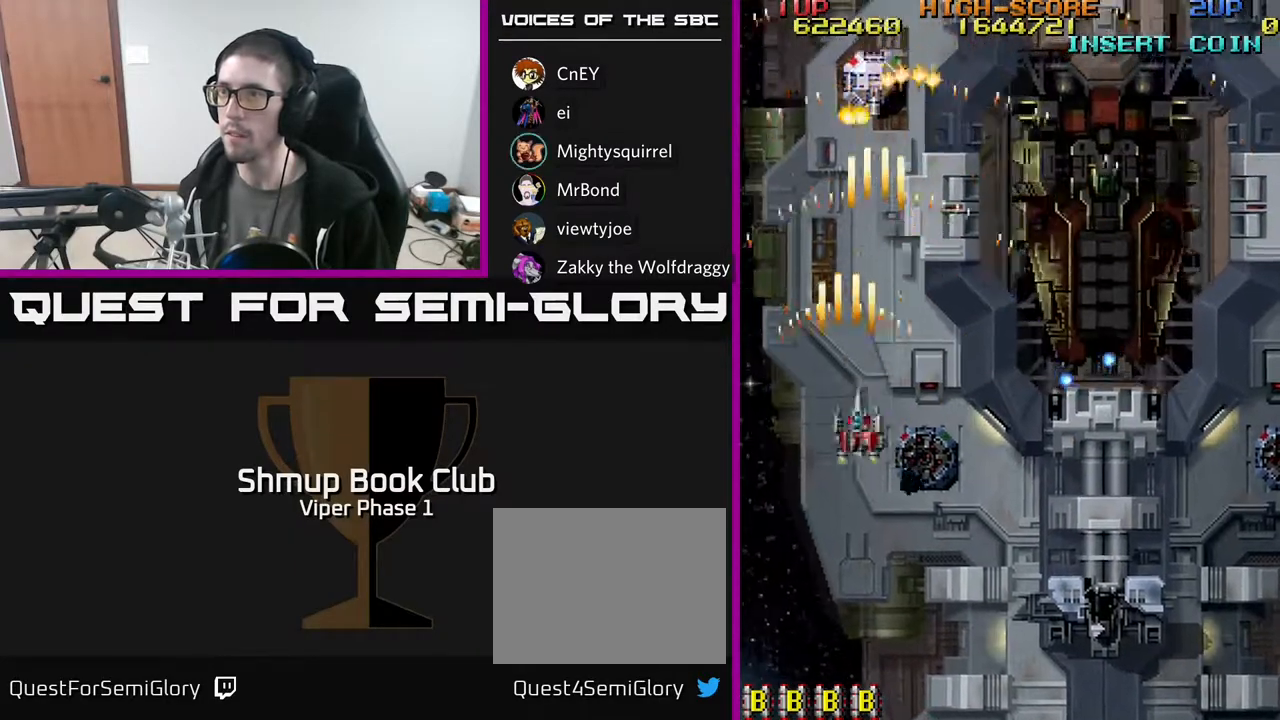
{"buttons": ["A", "DPAD_DOWN", "DPAD_RIGHT"], "left_stick": "center", "events": [[33, "DPAD_DOWN", "up"], [100, "DPAD_UP", "down"], [117, "DPAD_RIGHT", "up"], [250, "DPAD_RIGHT", "down"], [317, "DPAD_UP", "up"], [467, "DPAD_DOWN", "down"]]}
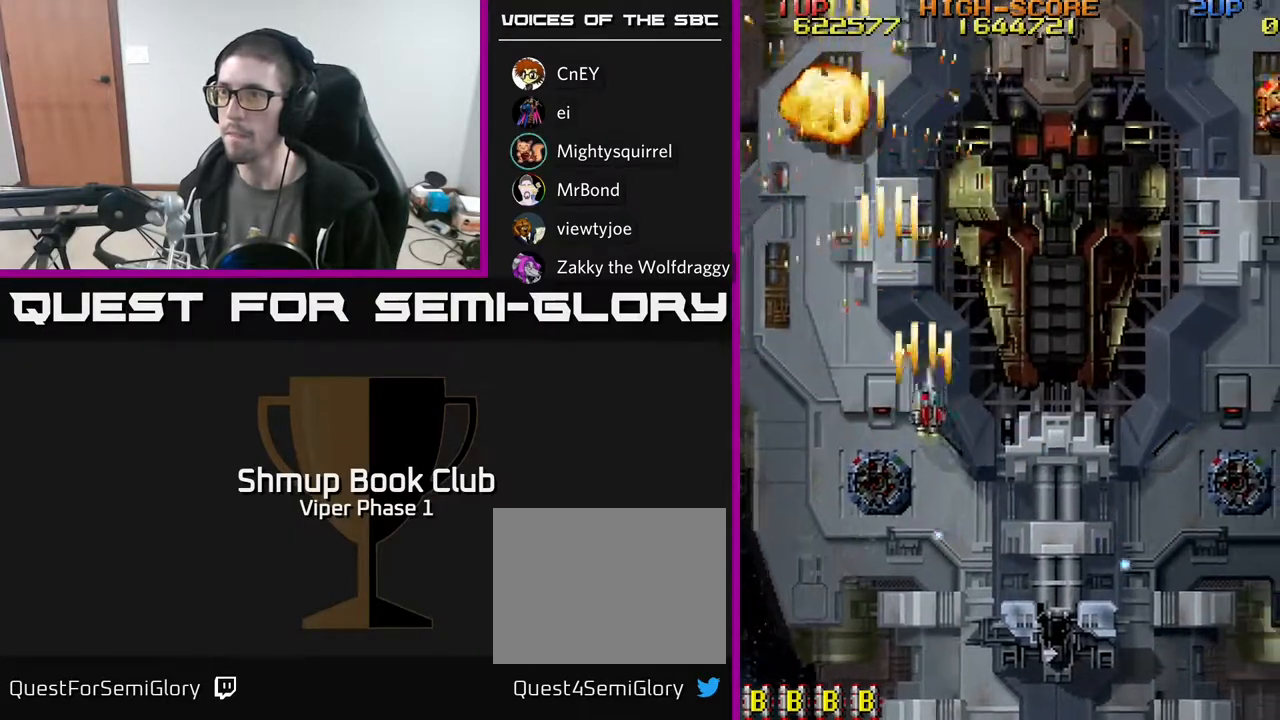
{"buttons": ["A", "DPAD_RIGHT"], "left_stick": "center", "events": [[100, "DPAD_DOWN", "up"]]}
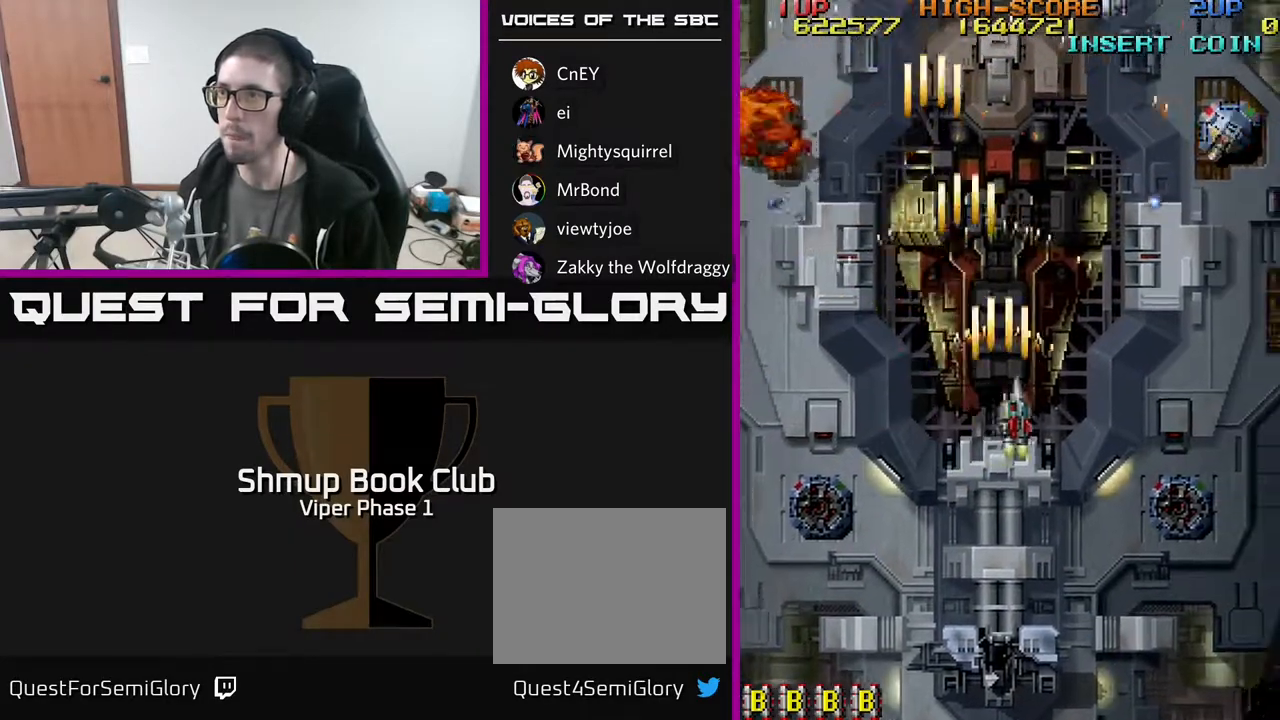
{"buttons": ["A", "DPAD_RIGHT"], "left_stick": "center", "events": []}
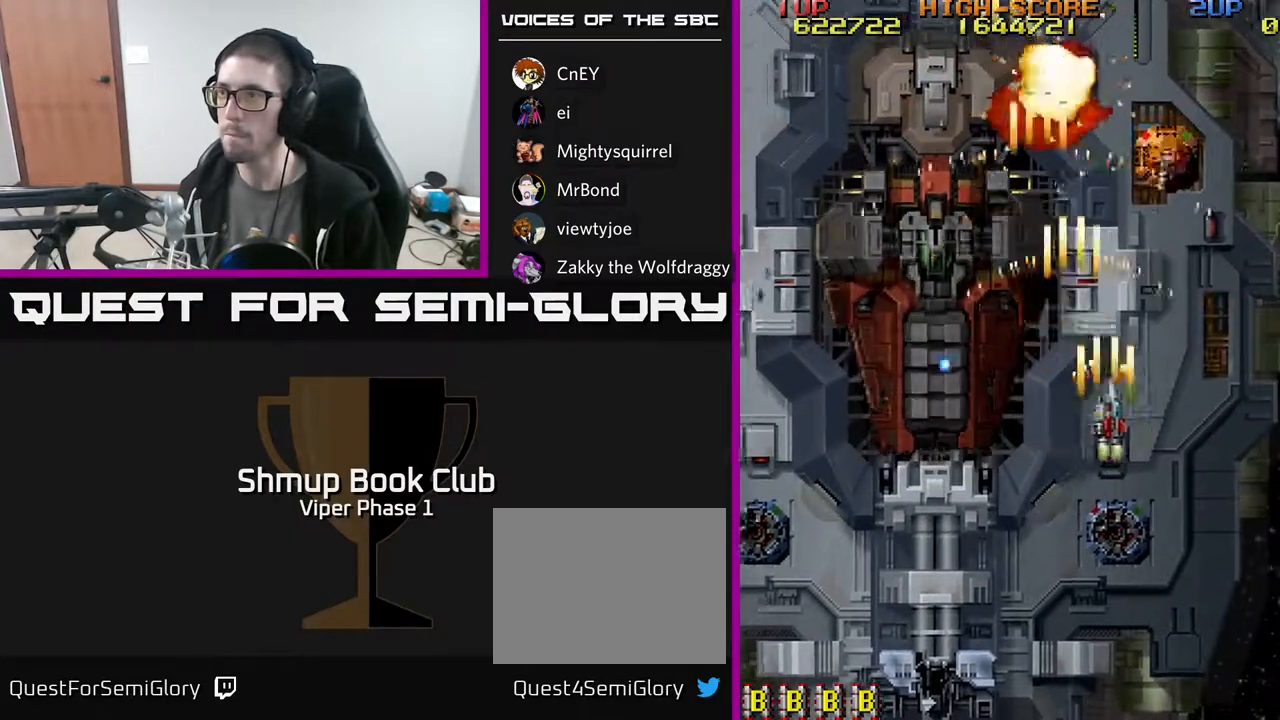
{"buttons": ["A", "DPAD_DOWN", "DPAD_LEFT"], "left_stick": "center", "events": [[133, "DPAD_DOWN", "down"], [183, "DPAD_RIGHT", "up"], [450, "DPAD_LEFT", "down"]]}
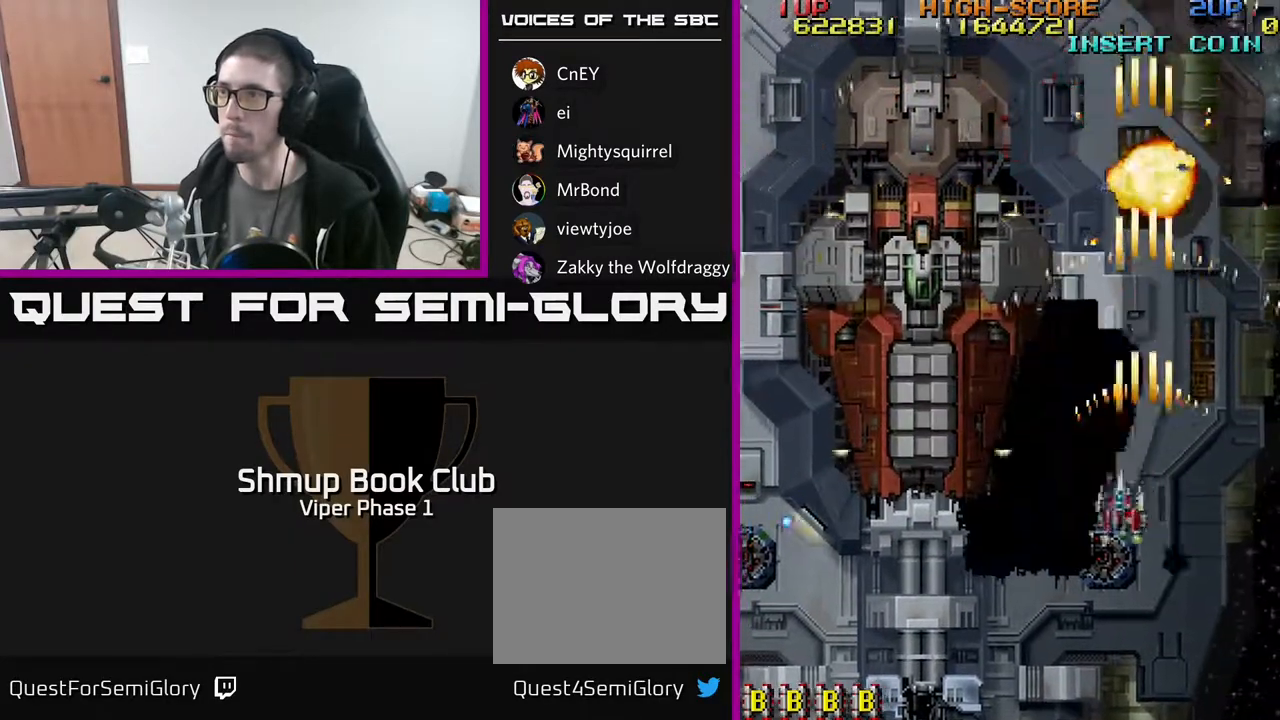
{"buttons": ["A", "DPAD_LEFT"], "left_stick": "center", "events": [[450, "DPAD_DOWN", "up"]]}
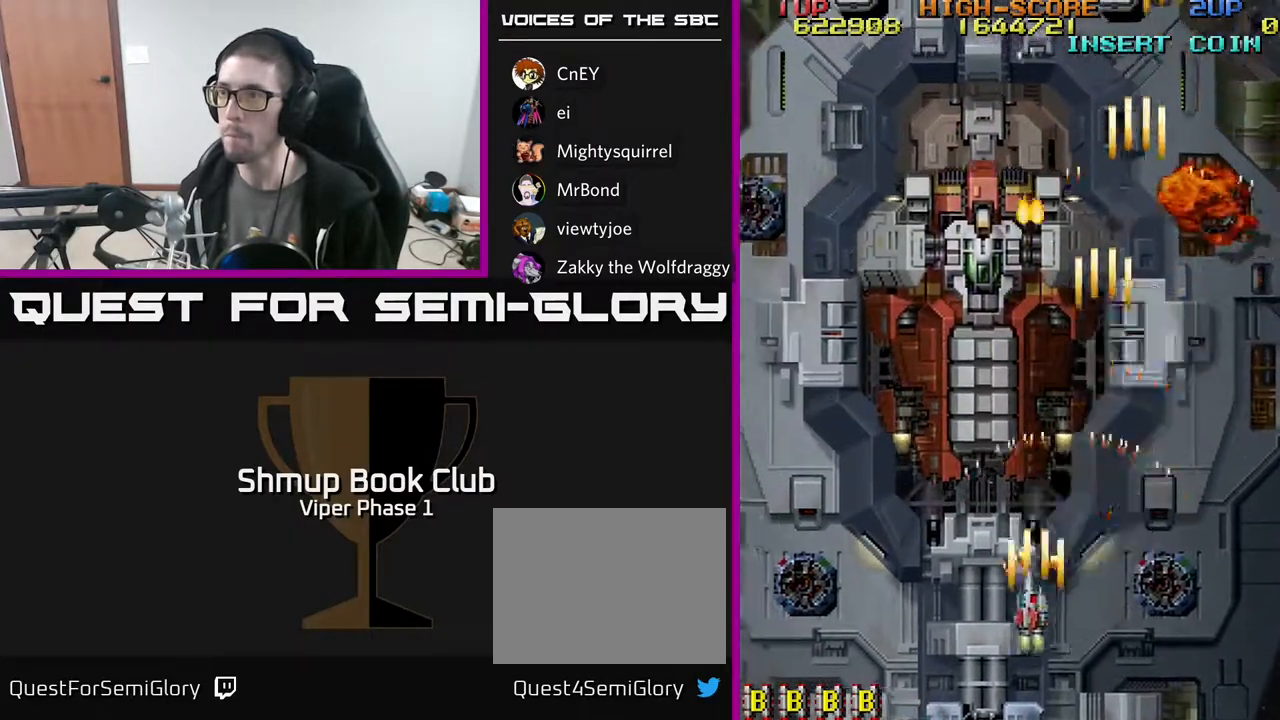
{"buttons": ["A", "DPAD_UP", "DPAD_LEFT"], "left_stick": "center", "events": [[500, "DPAD_UP", "down"]]}
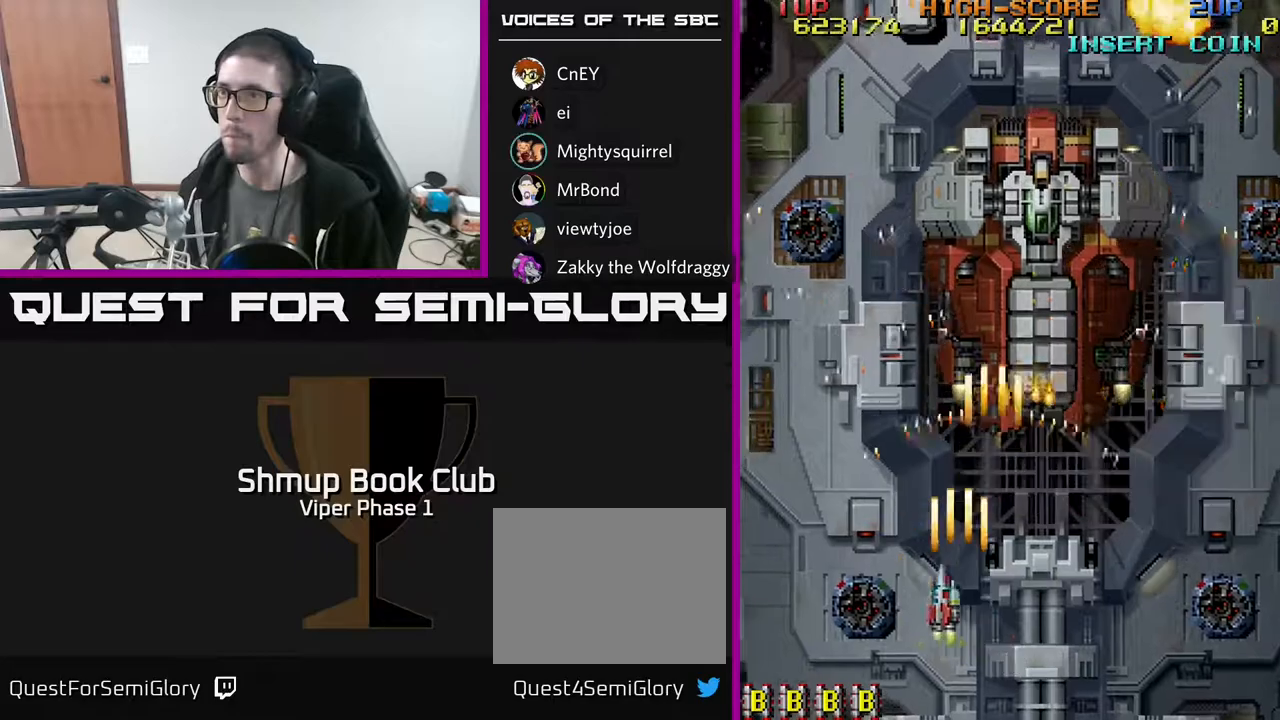
{"buttons": ["A", "DPAD_UP", "DPAD_RIGHT"], "left_stick": "center", "events": [[317, "DPAD_LEFT", "up"], [367, "DPAD_RIGHT", "down"]]}
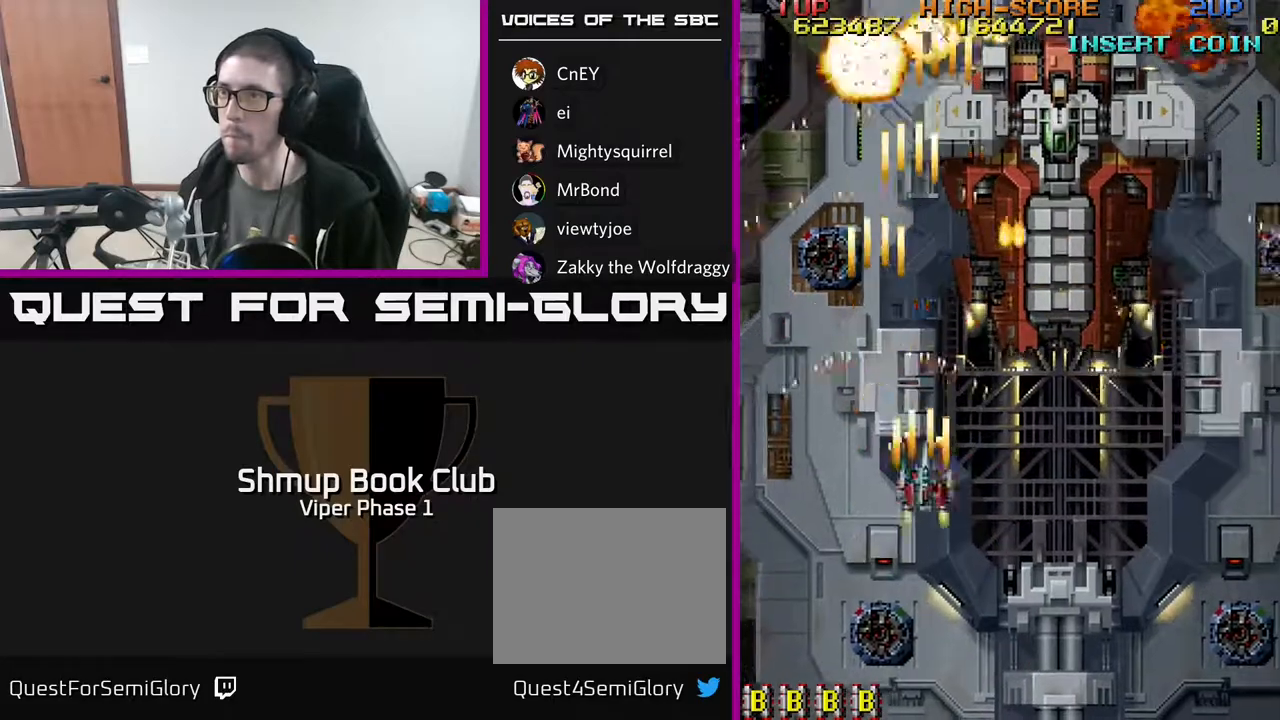
{"buttons": ["A", "DPAD_UP"], "left_stick": "center", "events": [[50, "DPAD_UP", "up"], [117, "DPAD_DOWN", "down"], [350, "DPAD_DOWN", "up"], [433, "DPAD_UP", "down"], [483, "DPAD_RIGHT", "up"]]}